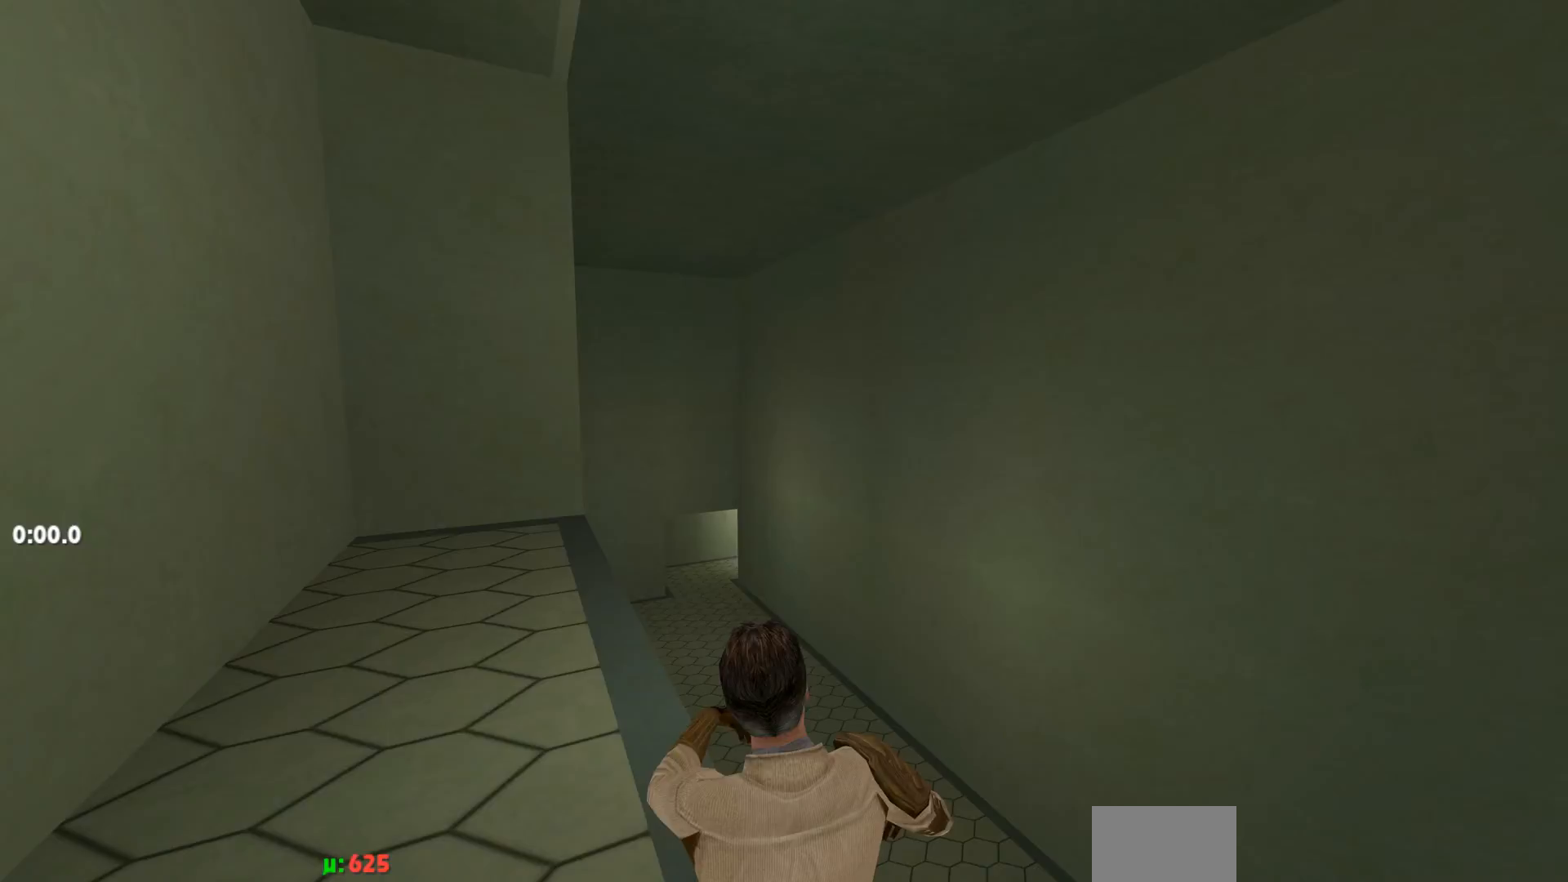
Gameplay with keyboard; each line is a JSON object with the keys held at the frame after it. "events" lists presses ("down") and releases ("up") of "down", "jump", "left", "right" and "up" between this image and that frame as [ms after this image, input, new state], when the widget could be followed in between. No other keys are recorded. Mouse input is not recorded. Key names are as the overlay labels them; some are game actions (e.g. jump) rather than physical keys. Not read: other_keys.
{"keys": ["up"], "events": []}
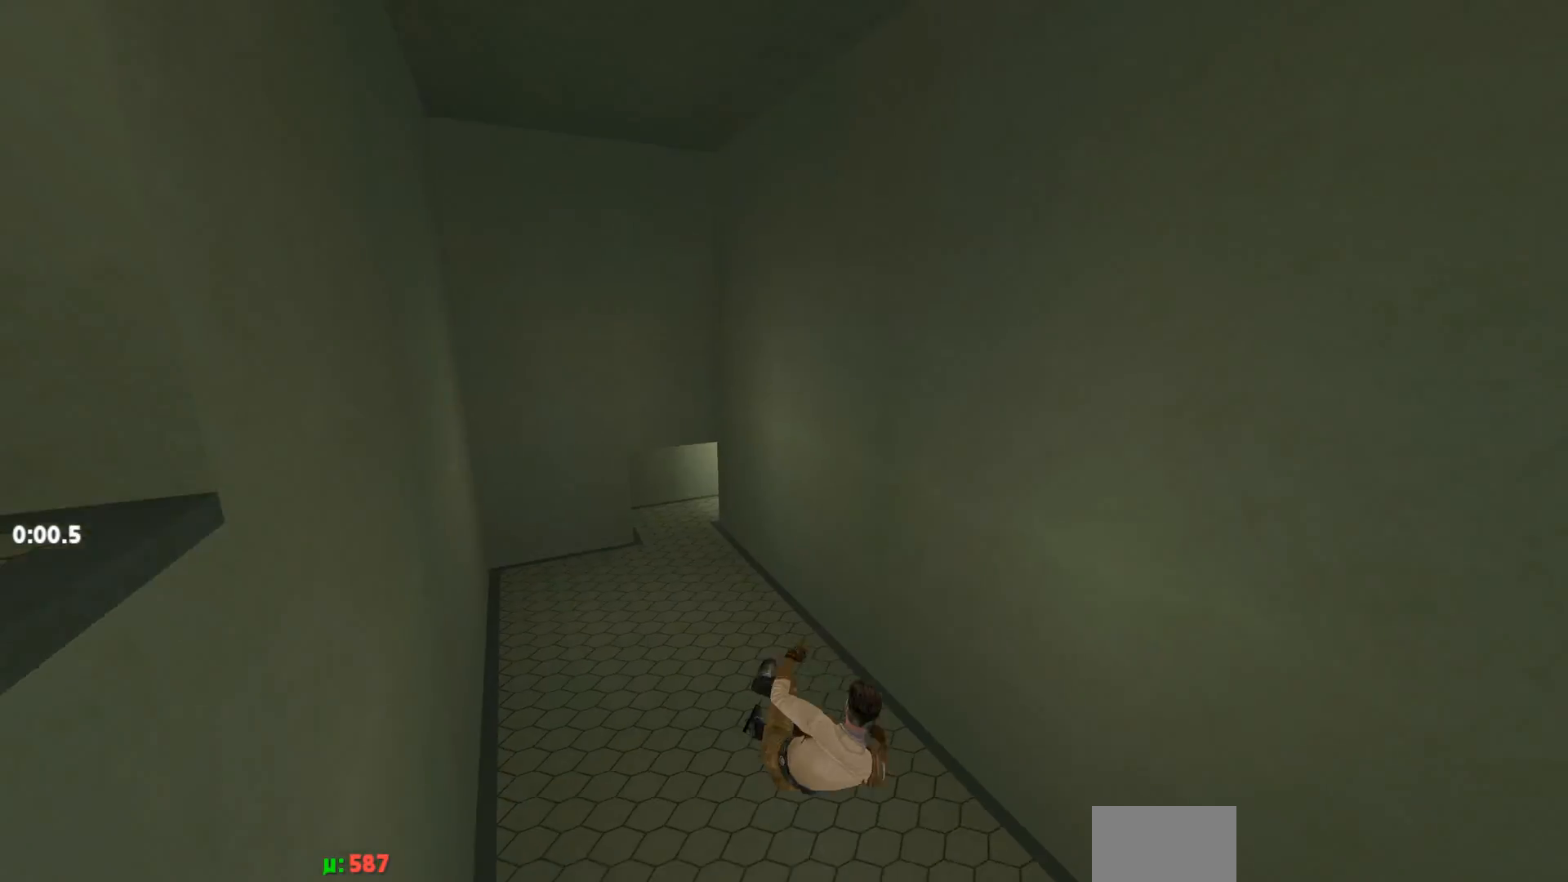
{"keys": ["left"], "events": [[433, "left", "down"], [433, "up", "up"]]}
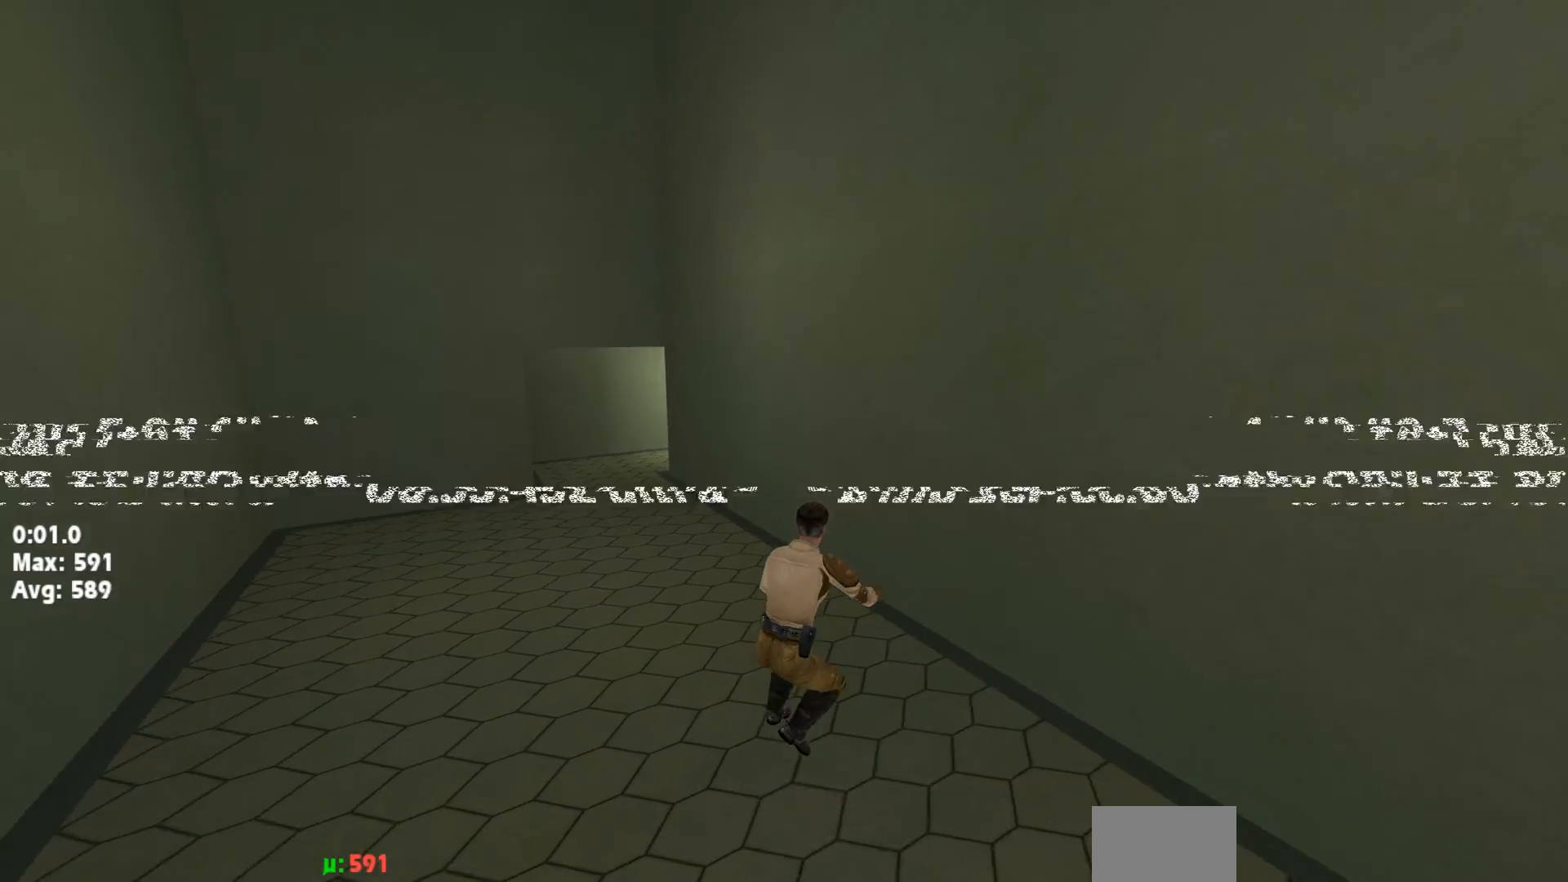
{"keys": ["right"], "events": [[150, "jump", "down"], [400, "up", "down"], [417, "left", "up"], [417, "right", "down"], [417, "up", "up"], [450, "jump", "up"]]}
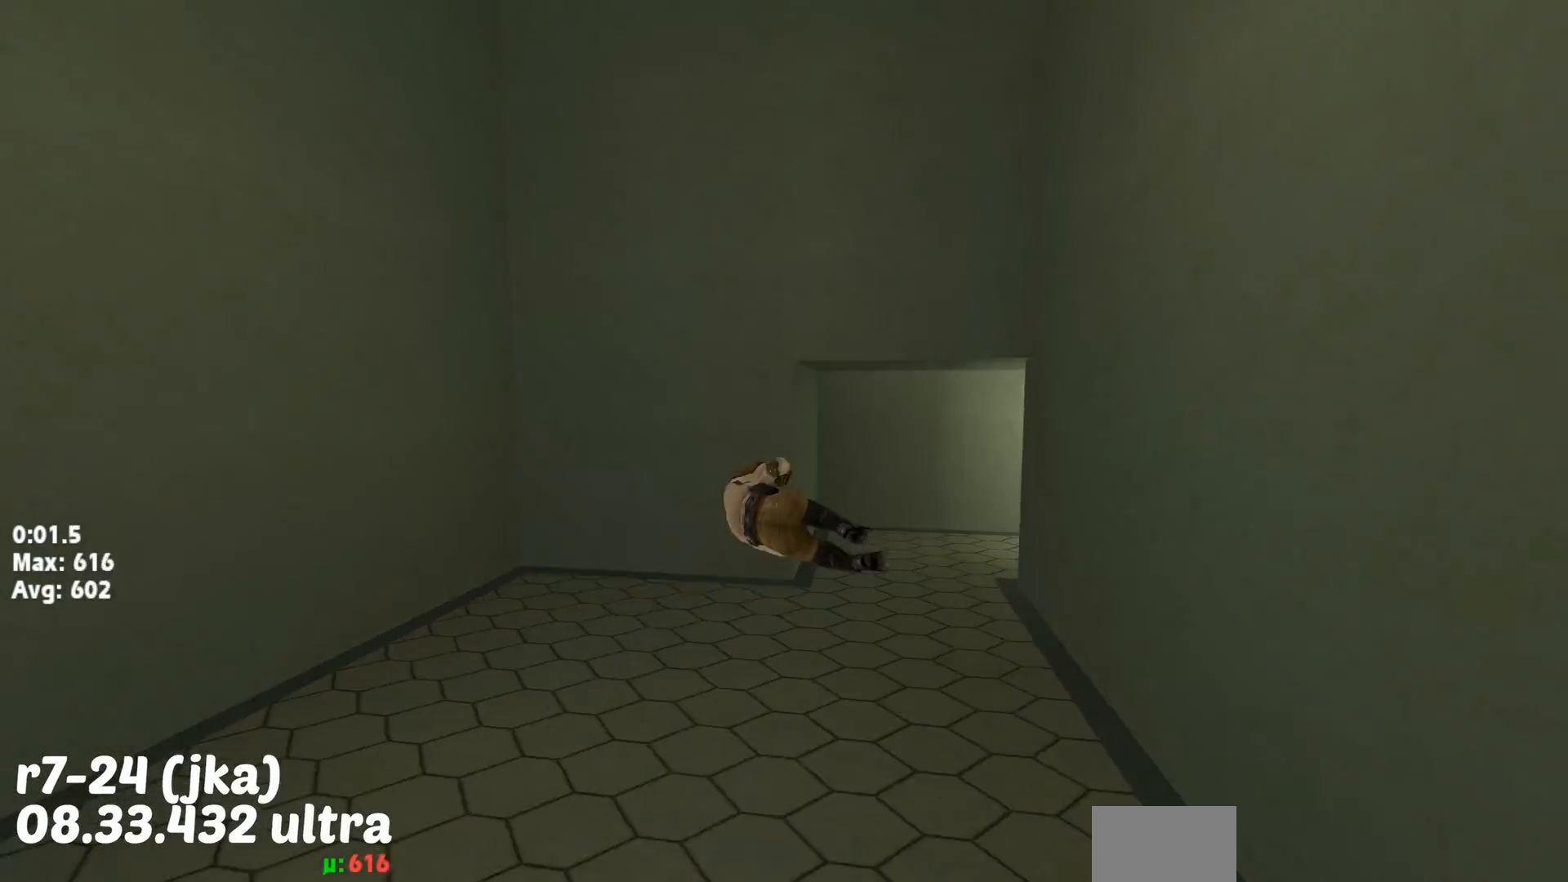
{"keys": ["right"], "events": []}